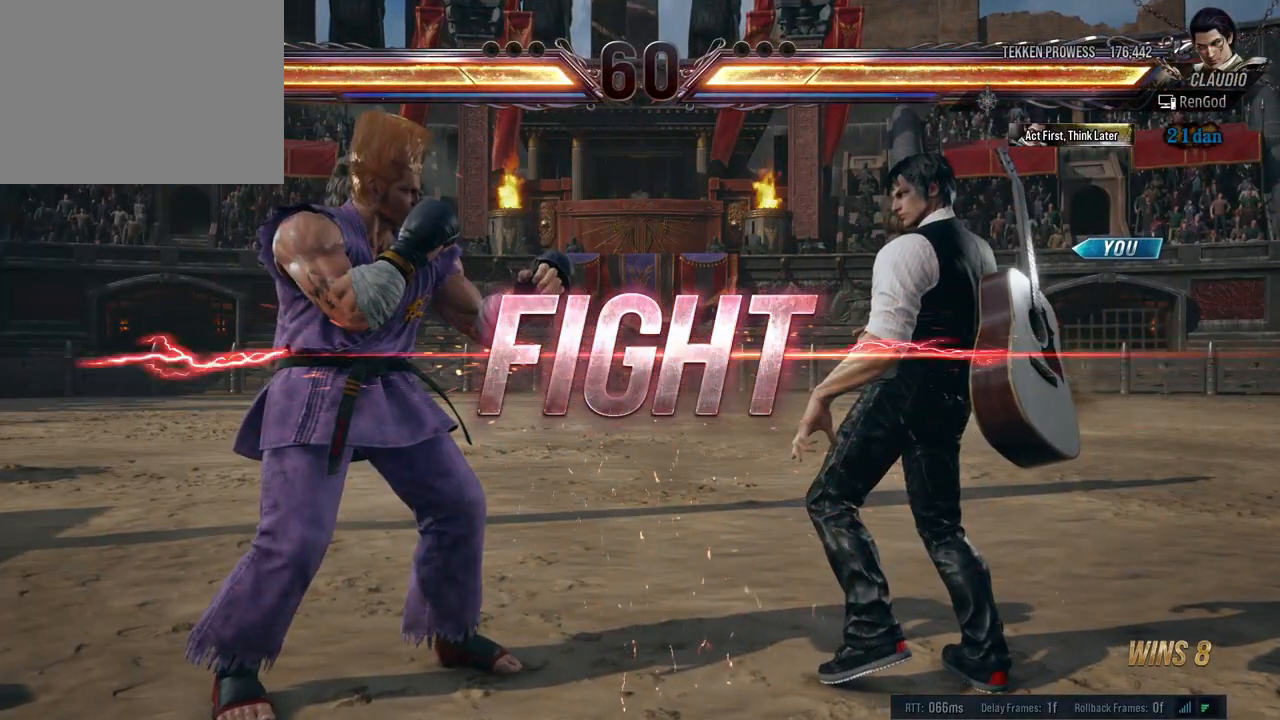
Gameplay with a controller (Xbox layout); each line is a JSON object with the inputs held at the frame after it. "events" lists button and stick changes between this image and that frame as [ms after this image, input, new state], when the widget could be followed in between. Not read: L2 R2.
{"buttons": [], "left_stick": "down", "right_stick": "center", "events": [[100, "left_stick", "right"], [183, "left_stick", "center"], [233, "left_stick", "right"], [417, "left_stick", "down"]]}
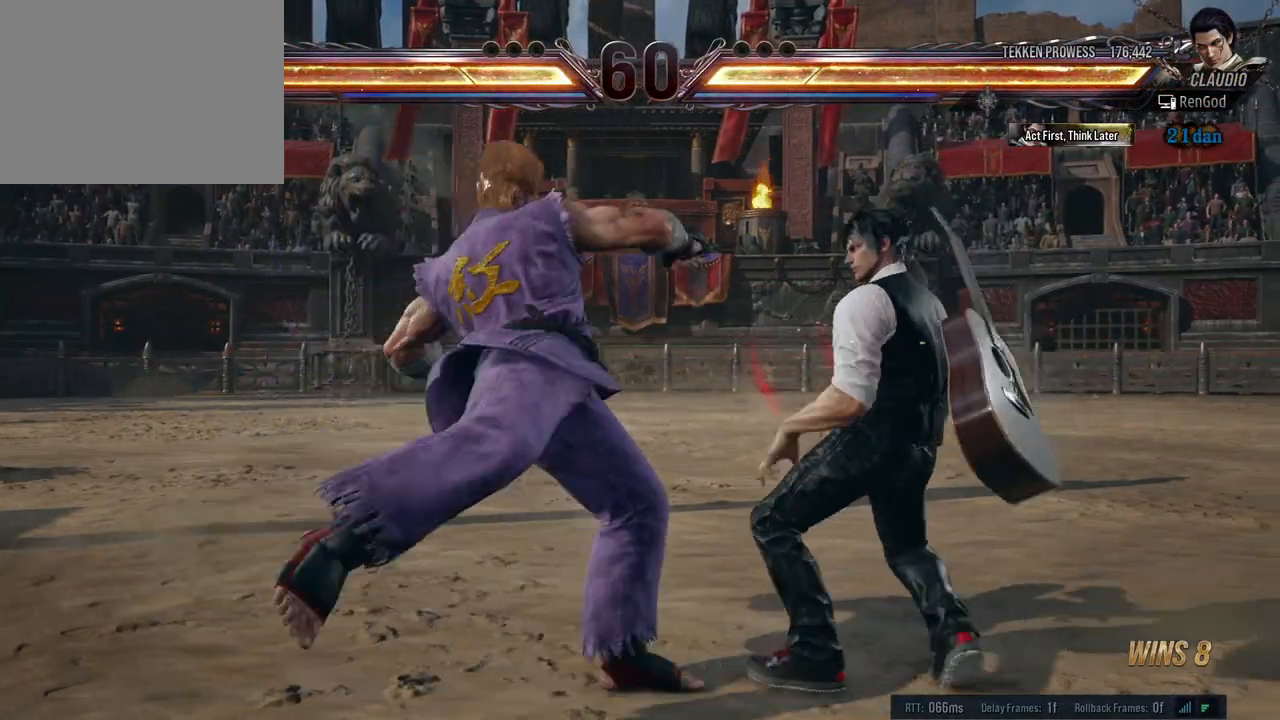
{"buttons": [], "left_stick": "right", "right_stick": "center", "events": [[50, "left_stick", "center"], [100, "left_stick", "right"], [383, "A", "down"], [450, "A", "up"]]}
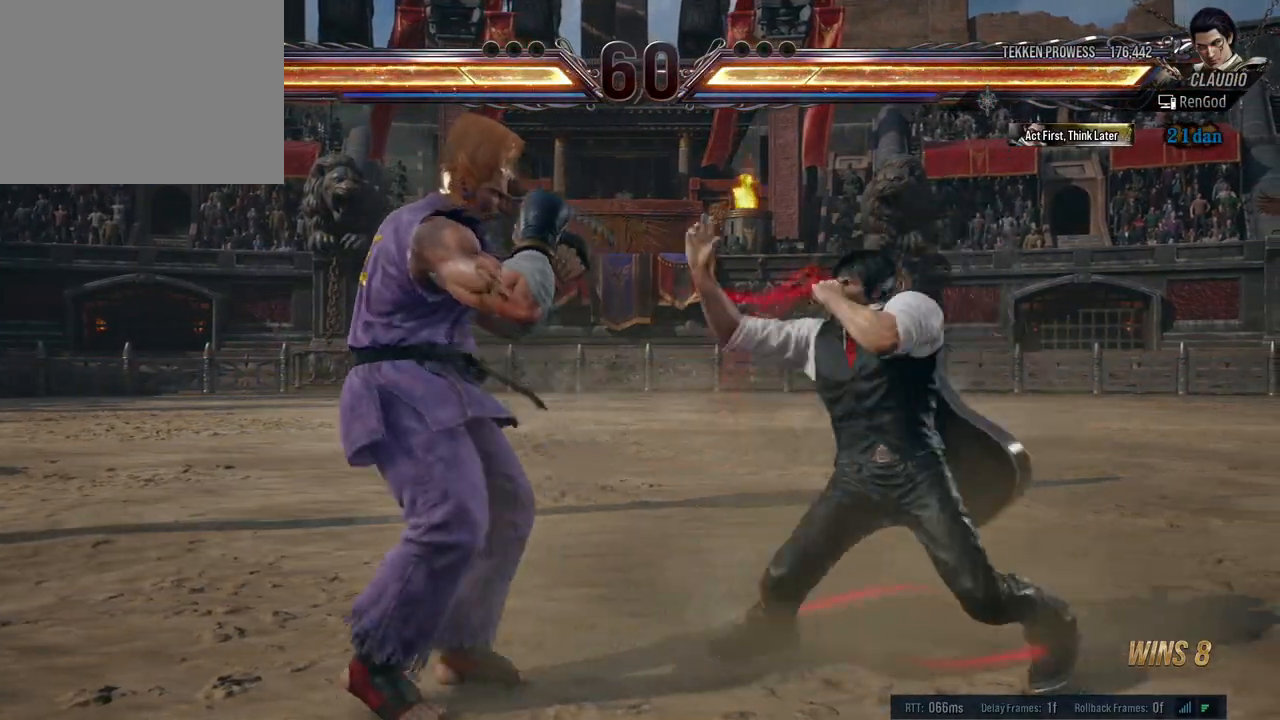
{"buttons": ["A"], "left_stick": "center", "right_stick": "center", "events": [[17, "A", "down"], [83, "A", "up"], [150, "A", "down"], [233, "A", "up"], [233, "left_stick", "center"], [300, "A", "down"], [367, "A", "up"], [383, "A", "down"]]}
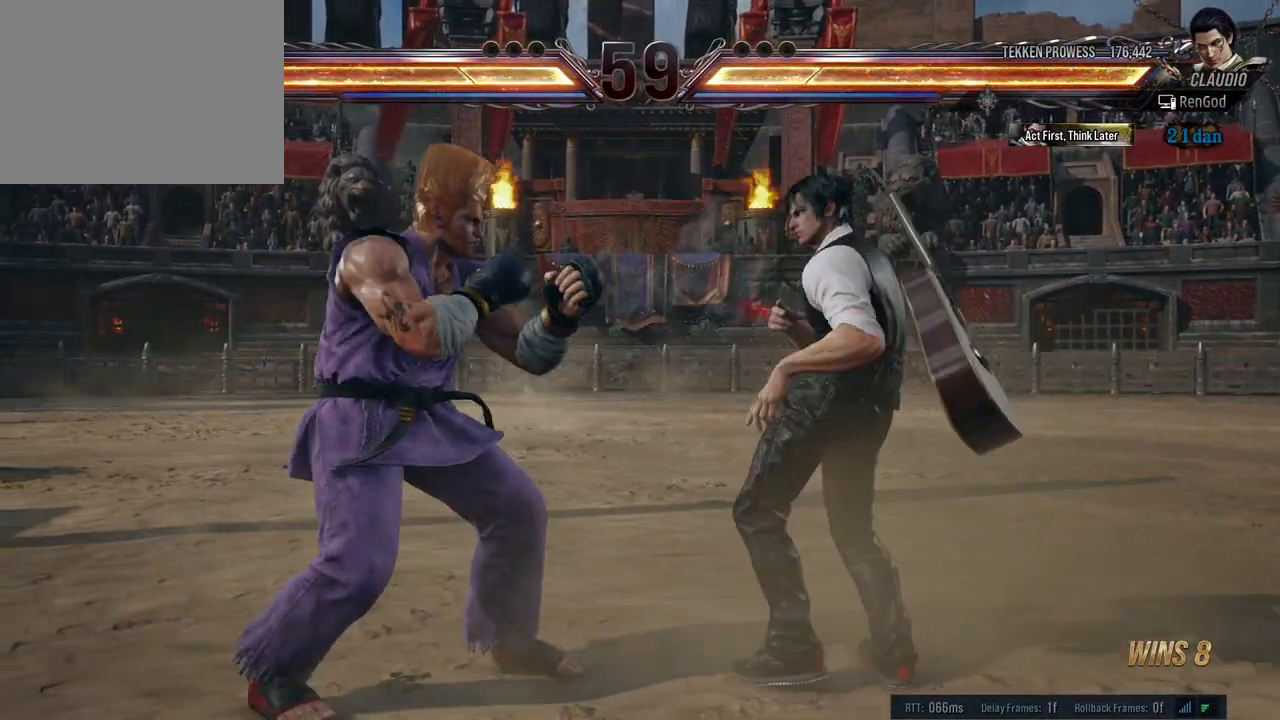
{"buttons": [], "left_stick": "center", "right_stick": "center", "events": [[17, "A", "up"], [67, "left_stick", "right"], [400, "left_stick", "center"]]}
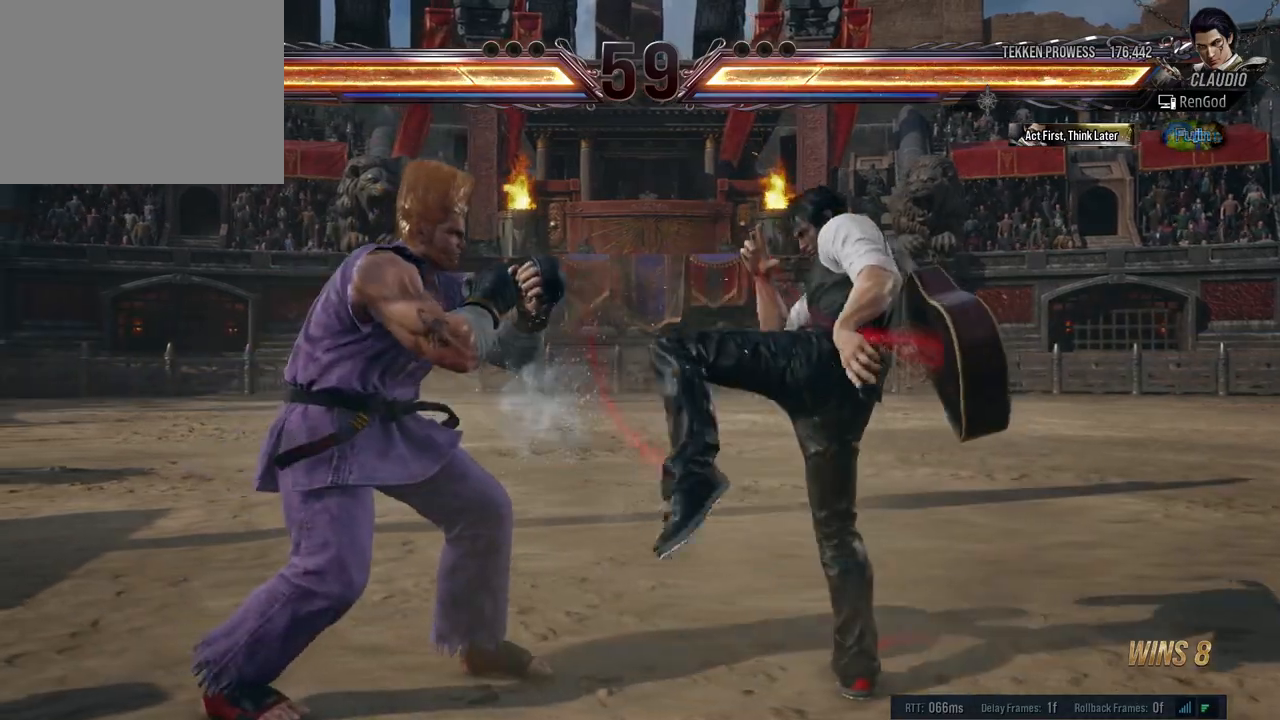
{"buttons": [], "left_stick": "down-right", "right_stick": "center", "events": [[17, "left_stick", "down-right"], [117, "left_stick", "center"], [183, "left_stick", "right"], [400, "left_stick", "down-right"]]}
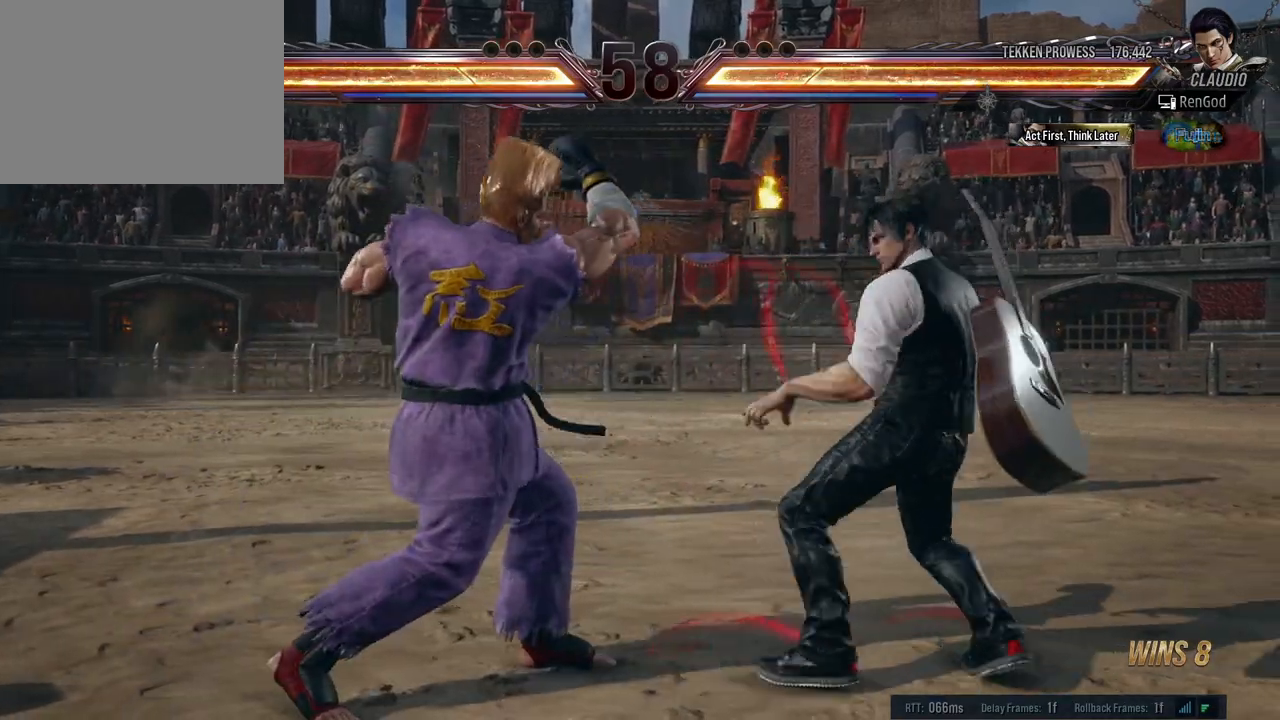
{"buttons": [], "left_stick": "left", "right_stick": "center", "events": [[83, "left_stick", "center"], [133, "left_stick", "right"], [217, "left_stick", "left"], [250, "Y", "down"], [467, "Y", "up"]]}
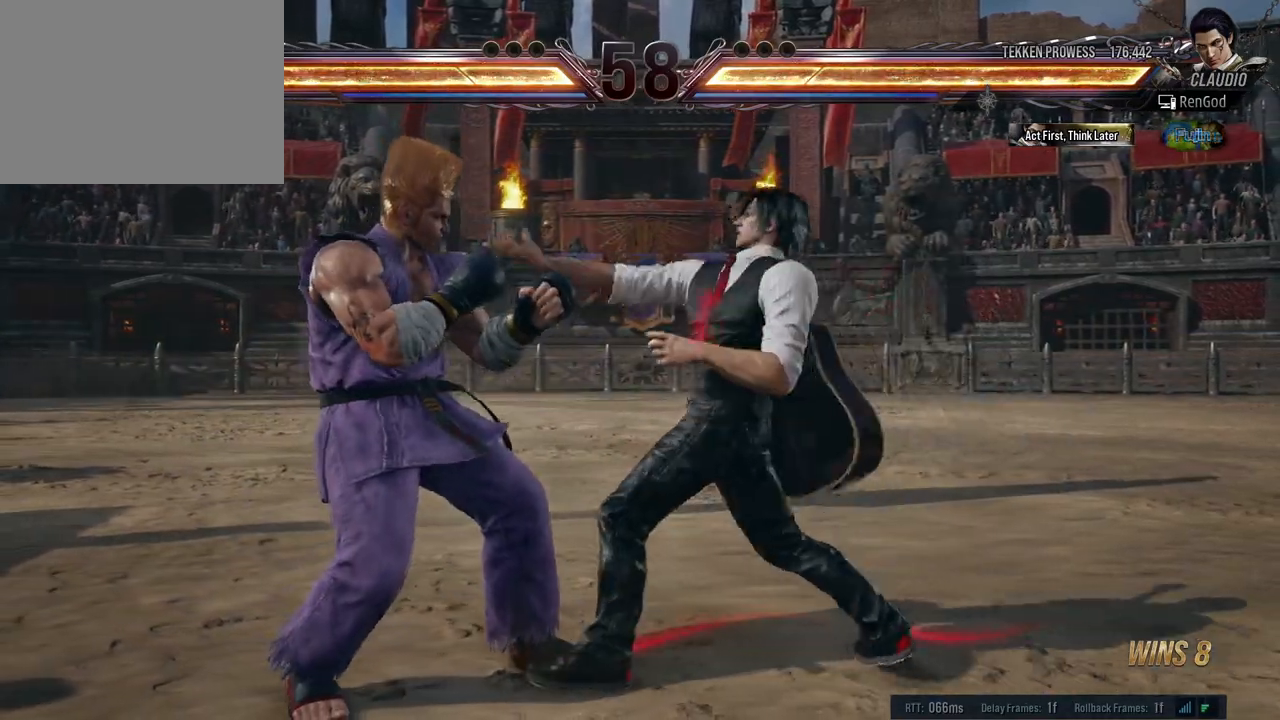
{"buttons": [], "left_stick": "right", "right_stick": "center", "events": [[50, "Y", "down"], [133, "Y", "up"], [300, "left_stick", "right"]]}
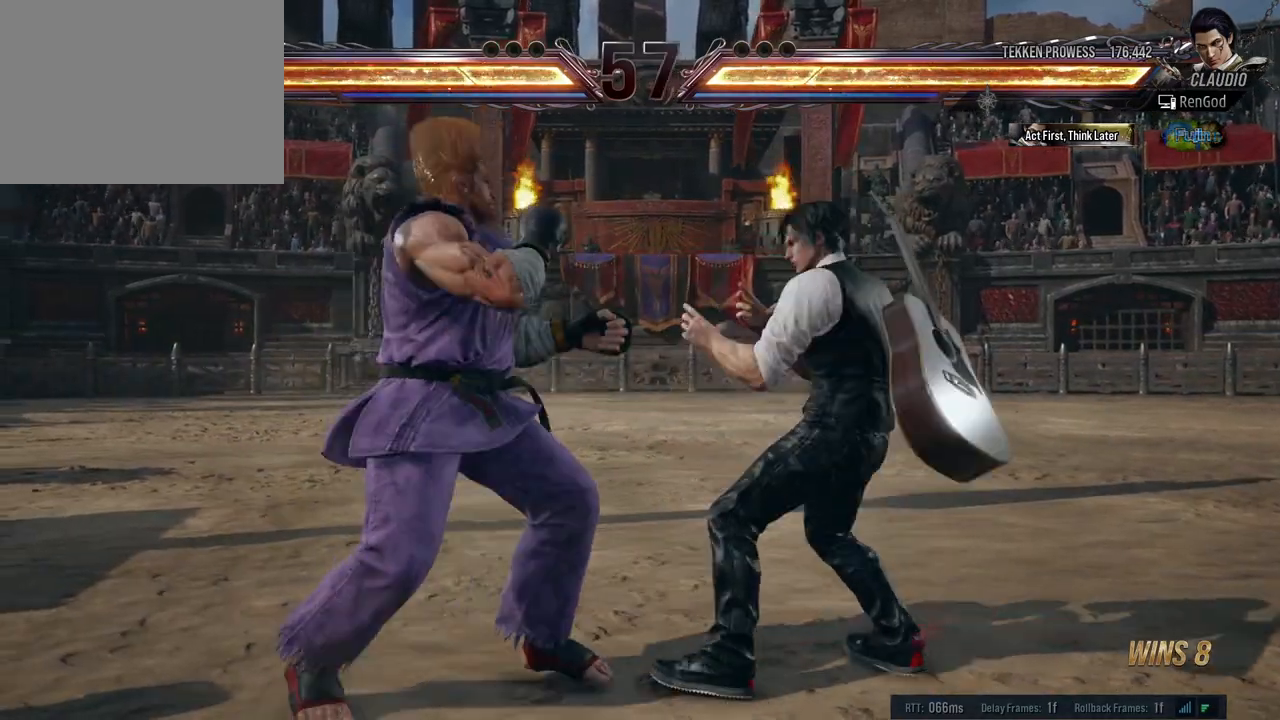
{"buttons": [], "left_stick": "center", "right_stick": "center", "events": [[100, "left_stick", "down-right"], [333, "left_stick", "right"], [500, "left_stick", "center"]]}
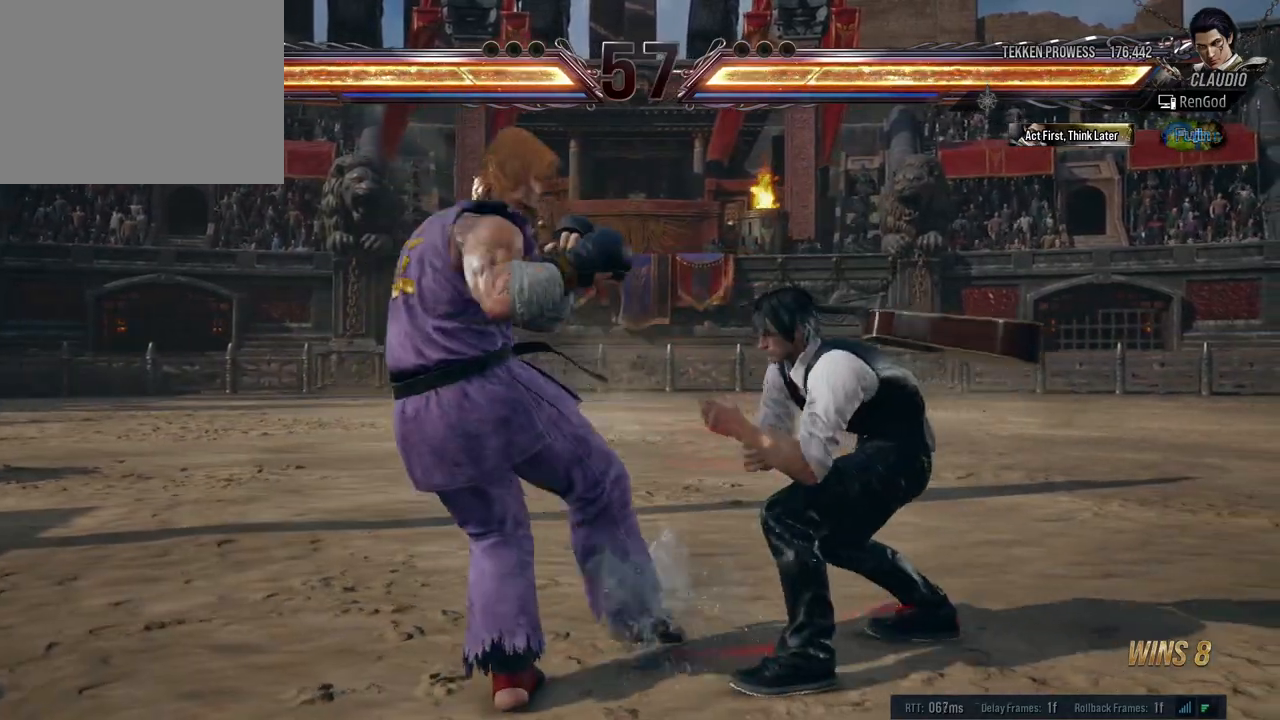
{"buttons": ["X"], "left_stick": "left", "right_stick": "center", "events": [[17, "left_stick", "left"], [83, "Y", "down"], [167, "Y", "up"], [267, "X", "down"], [367, "X", "up"], [483, "X", "down"]]}
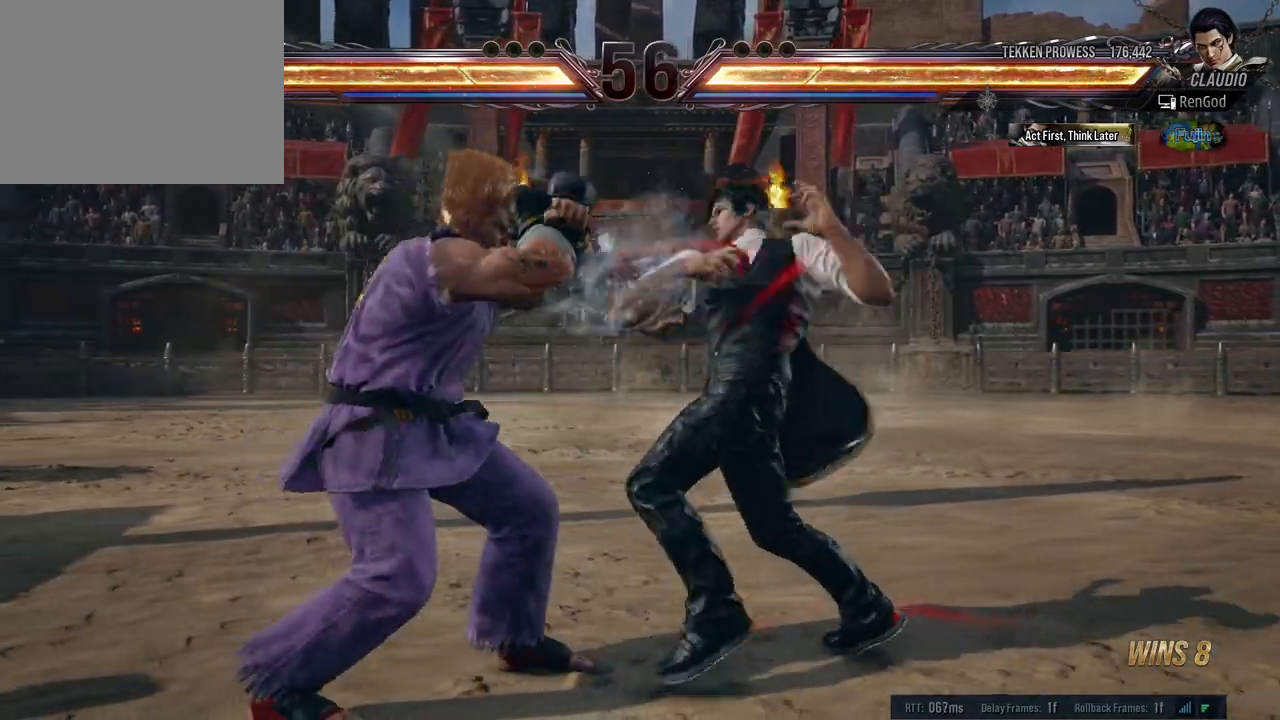
{"buttons": [], "left_stick": "center", "right_stick": "center", "events": [[17, "X", "up"], [100, "left_stick", "center"], [167, "left_stick", "right"], [267, "left_stick", "center"], [367, "left_stick", "right"], [500, "left_stick", "center"]]}
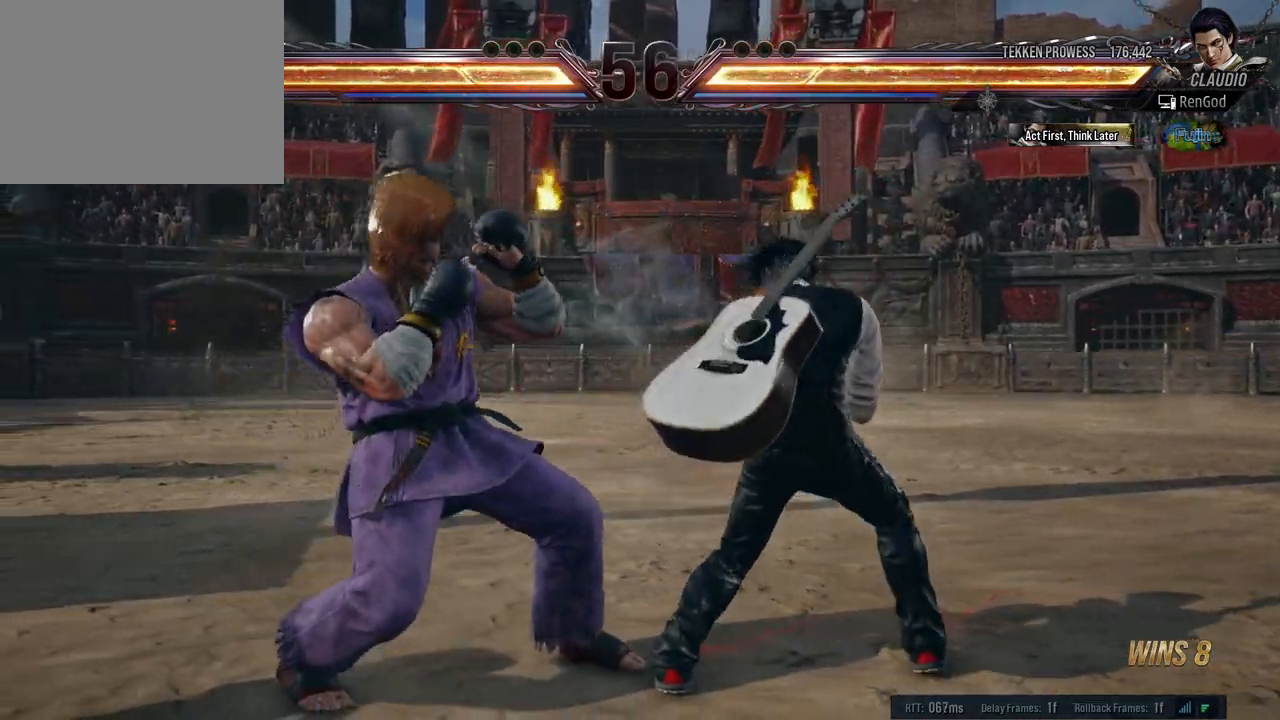
{"buttons": [], "left_stick": "right", "right_stick": "center", "events": [[33, "left_stick", "right"]]}
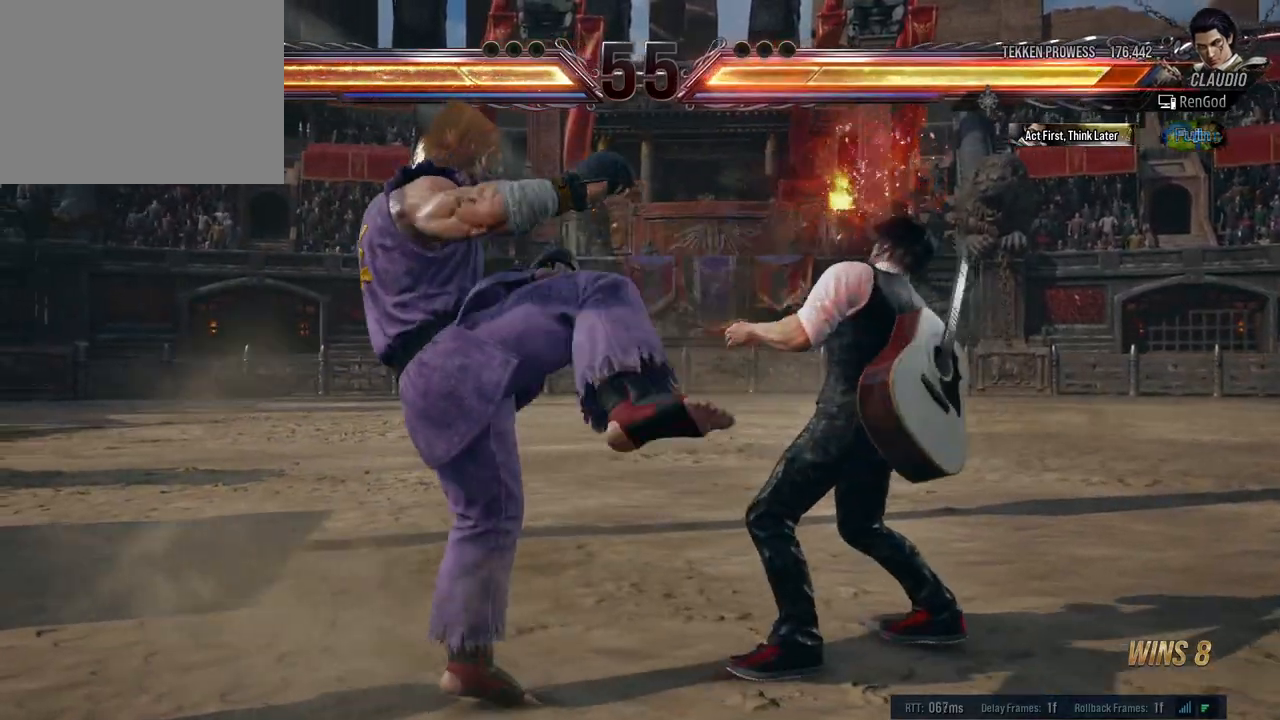
{"buttons": [], "left_stick": "right", "right_stick": "center", "events": [[50, "left_stick", "center"], [83, "X", "down"], [167, "X", "up"], [233, "Y", "down"], [350, "Y", "up"], [467, "left_stick", "right"]]}
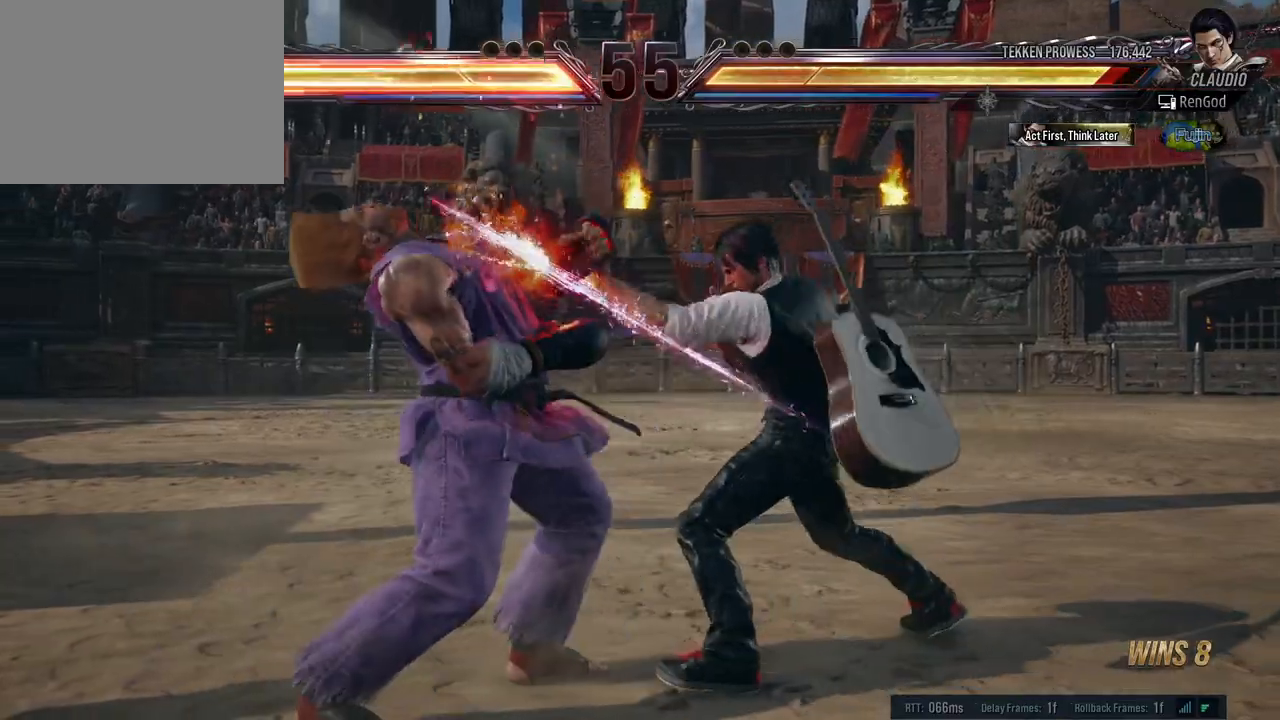
{"buttons": ["X"], "left_stick": "down-left", "right_stick": "center", "events": [[83, "left_stick", "center"], [150, "left_stick", "right"], [233, "left_stick", "center"], [417, "left_stick", "down-left"], [433, "X", "down"]]}
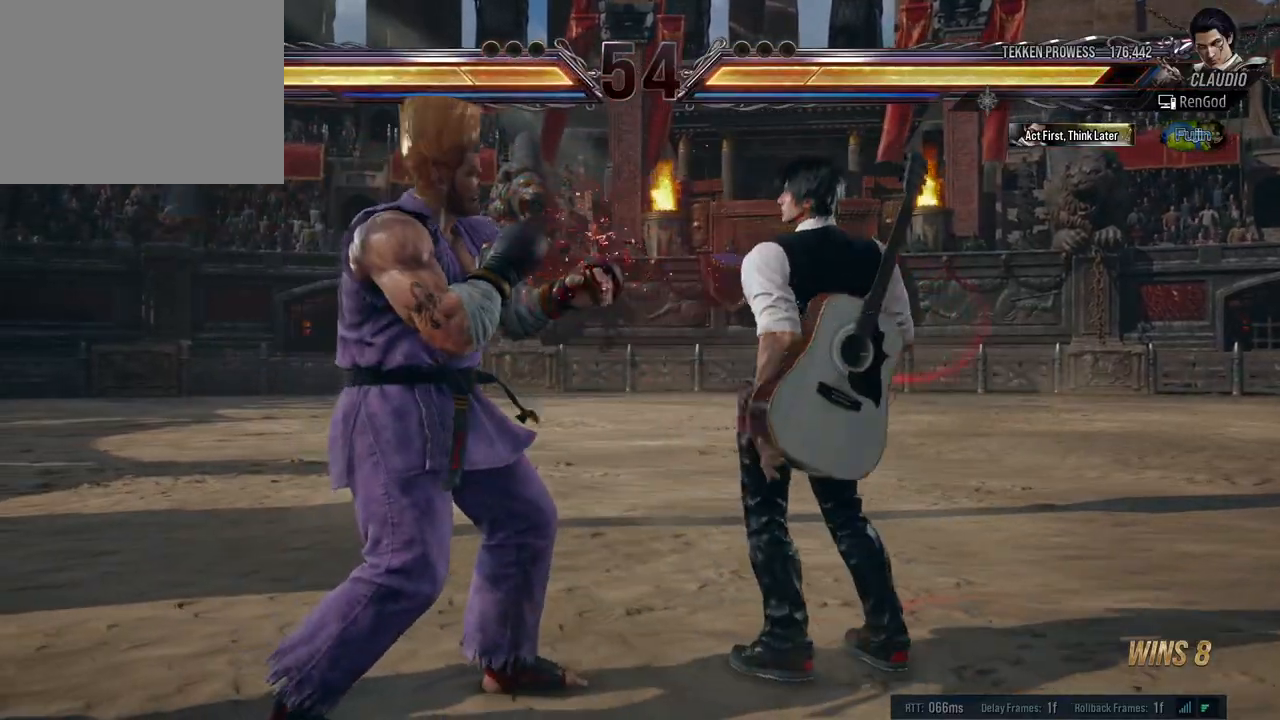
{"buttons": ["Y"], "left_stick": "left", "right_stick": "center", "events": [[33, "X", "up"], [67, "left_stick", "center"], [117, "Y", "down"], [433, "left_stick", "left"]]}
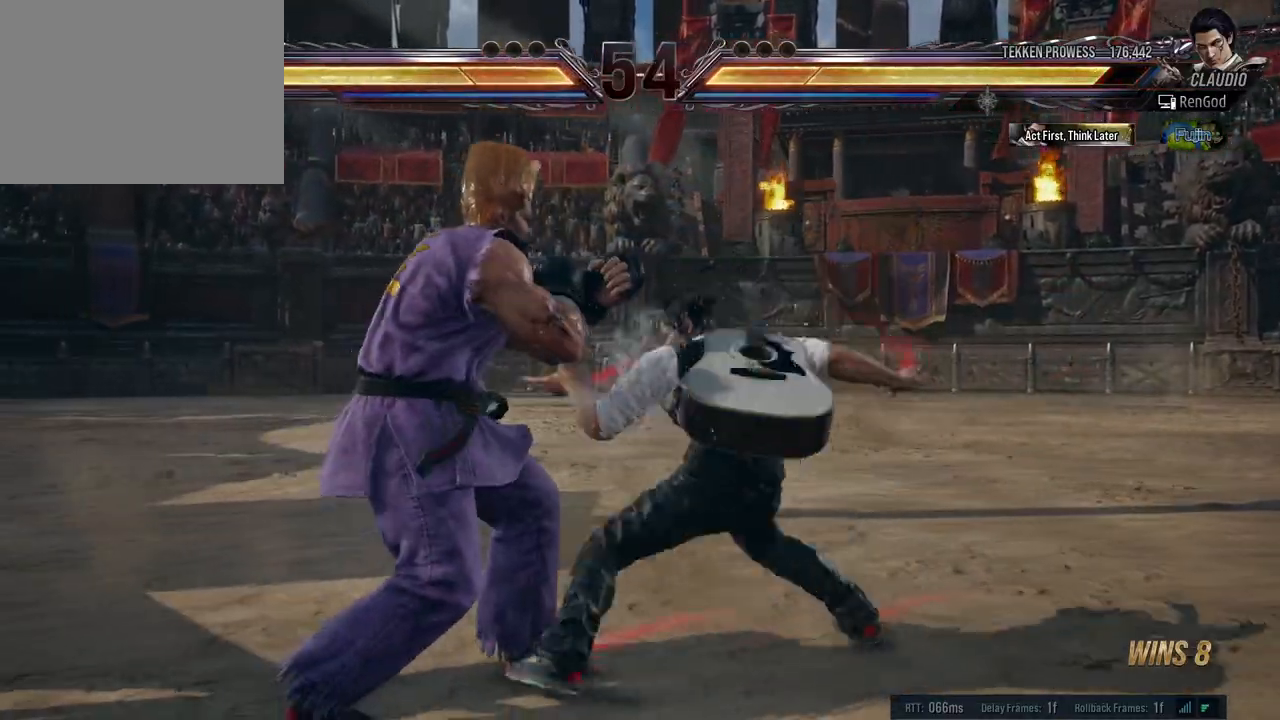
{"buttons": [], "left_stick": "center", "right_stick": "center", "events": [[50, "Y", "up"], [150, "left_stick", "center"], [350, "left_stick", "right"], [467, "left_stick", "center"]]}
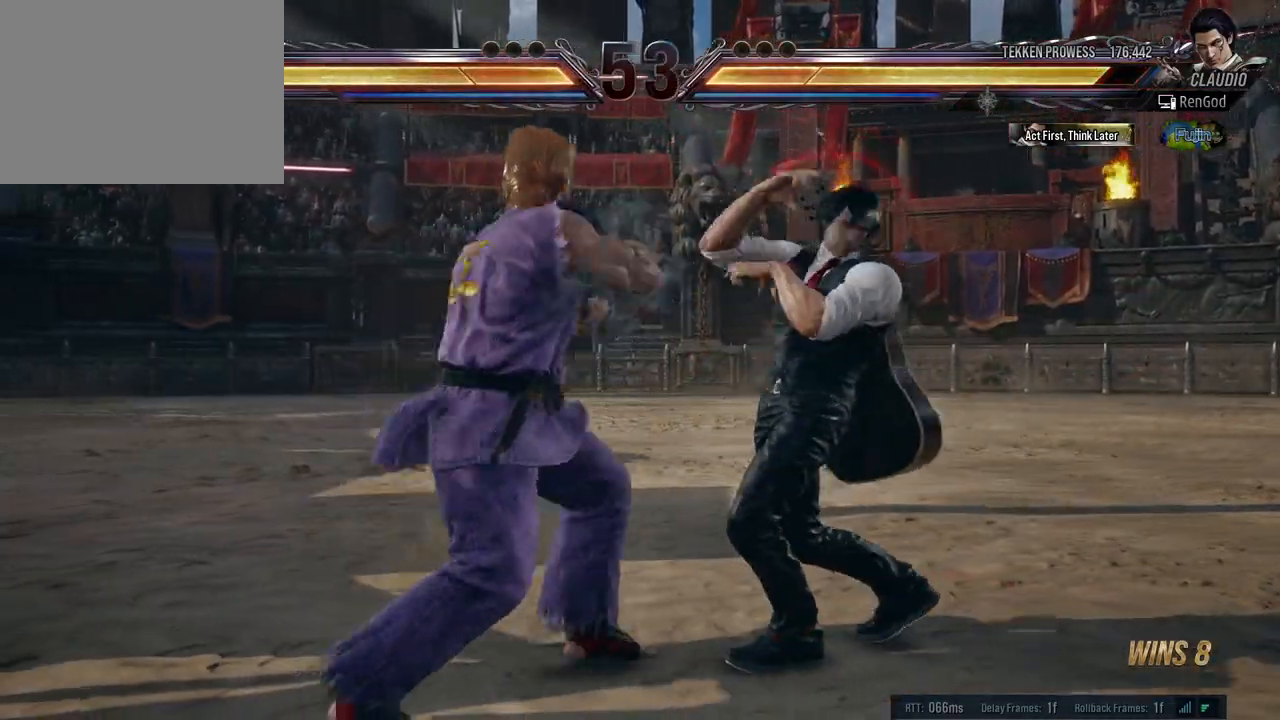
{"buttons": [], "left_stick": "right", "right_stick": "center", "events": [[17, "left_stick", "right"], [117, "left_stick", "center"], [167, "left_stick", "right"]]}
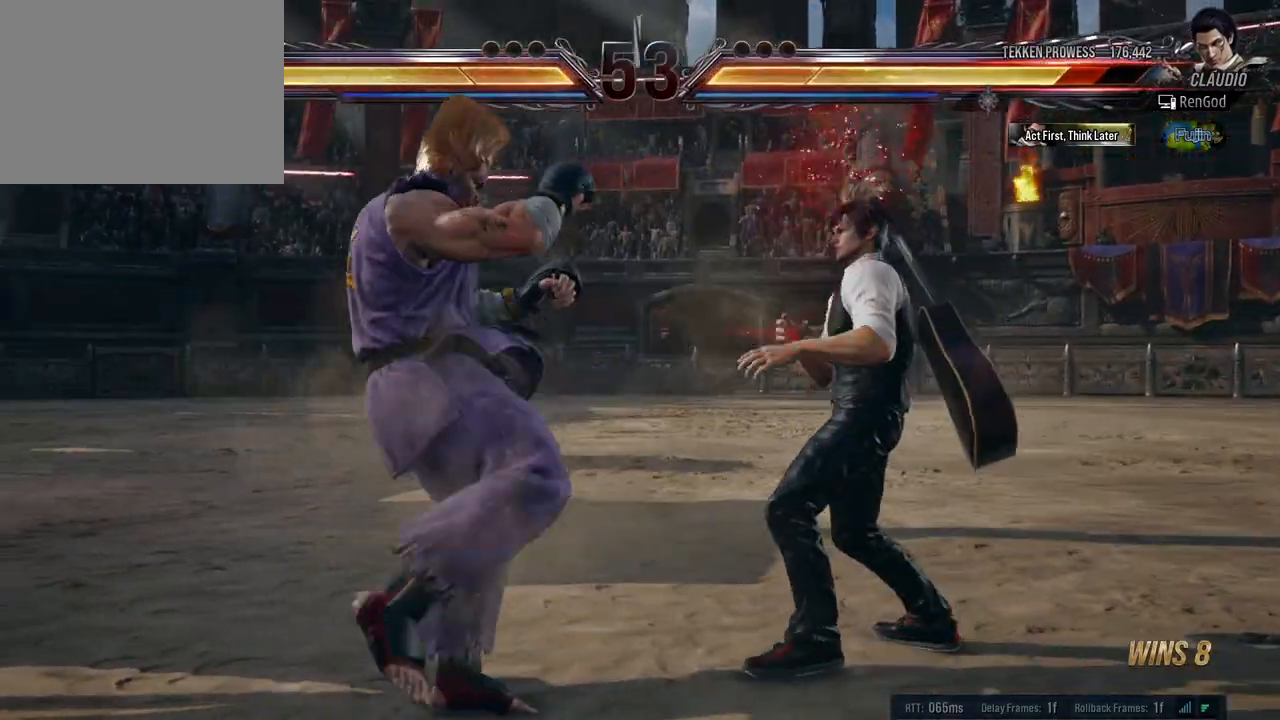
{"buttons": [], "left_stick": "center", "right_stick": "center", "events": [[33, "left_stick", "up"], [50, "B", "down"], [150, "B", "up"], [200, "left_stick", "center"]]}
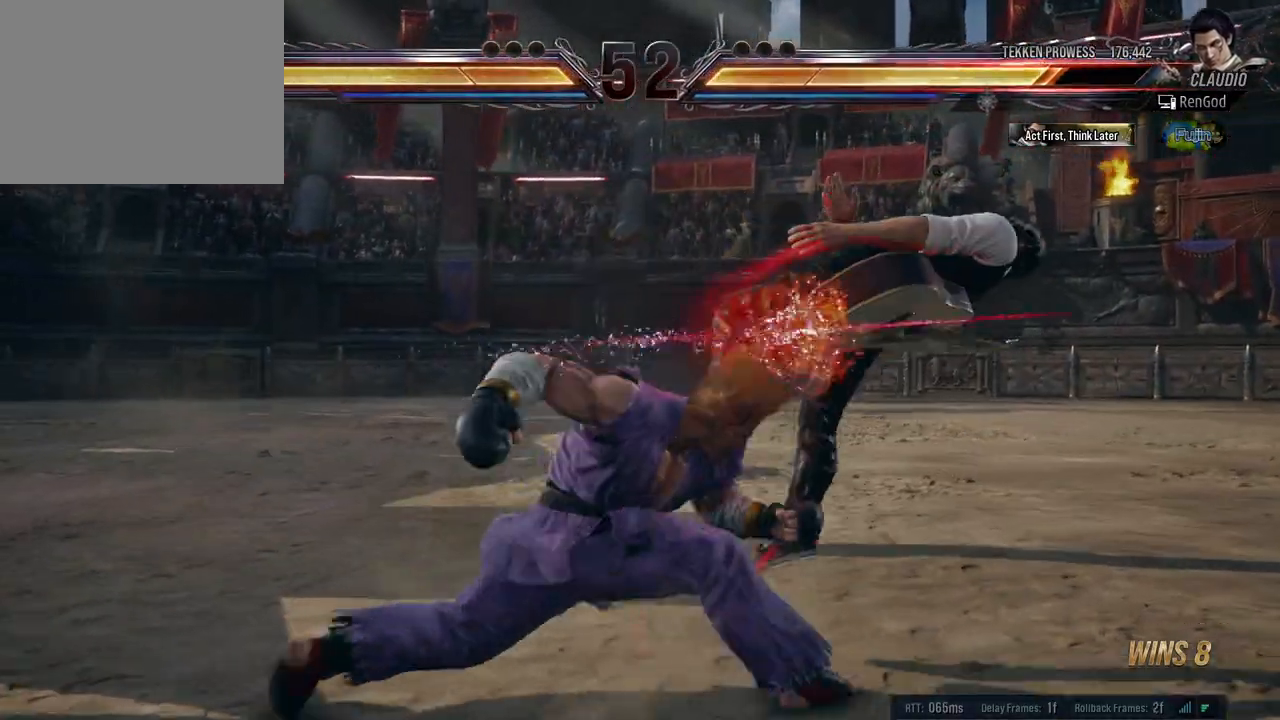
{"buttons": [], "left_stick": "center", "right_stick": "center", "events": []}
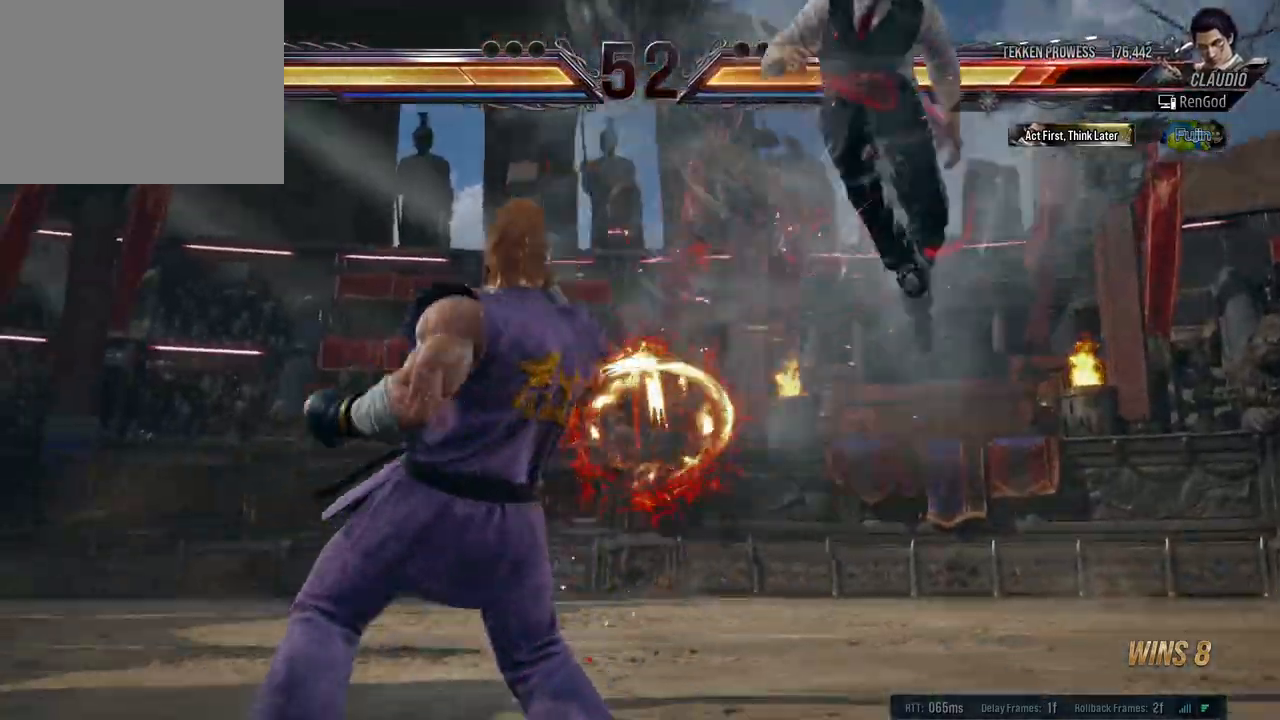
{"buttons": ["A", "B", "X", "Y"], "left_stick": "right", "right_stick": "center", "events": [[333, "X", "down"], [350, "A", "down"], [350, "B", "down"], [350, "Y", "down"], [383, "left_stick", "right"]]}
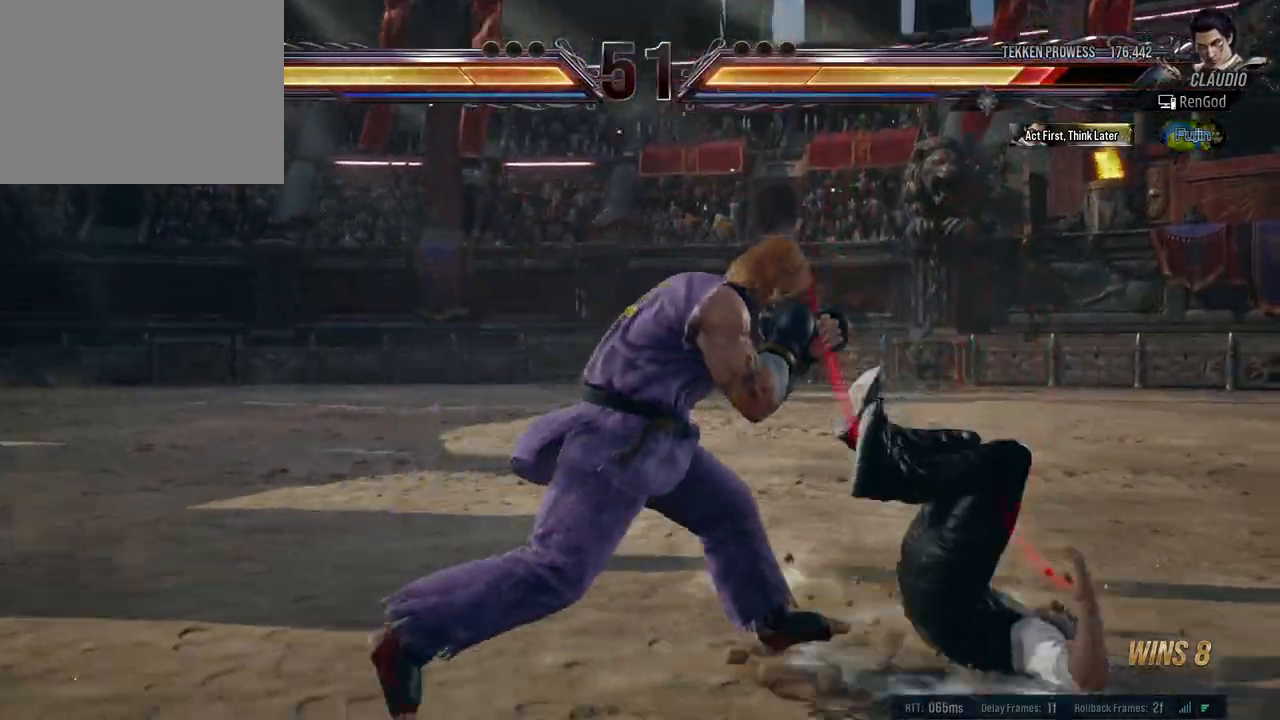
{"buttons": [], "left_stick": "right", "right_stick": "center", "events": [[17, "A", "up"], [33, "B", "up"], [33, "X", "up"], [50, "Y", "up"], [267, "X", "down"], [267, "Y", "down"], [283, "B", "down"], [317, "A", "down"], [367, "A", "up"], [383, "B", "up"], [417, "X", "up"], [417, "Y", "up"]]}
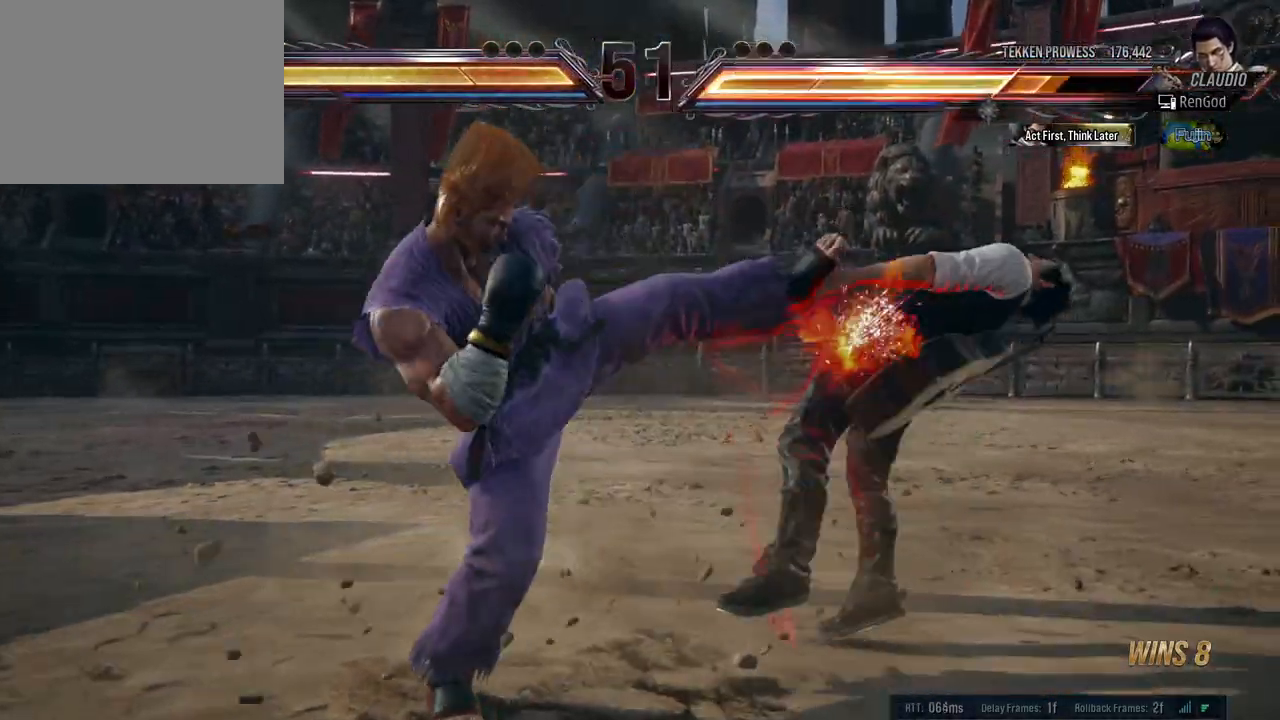
{"buttons": ["X", "Y"], "left_stick": "right", "right_stick": "center", "events": [[400, "X", "down"], [400, "Y", "down"]]}
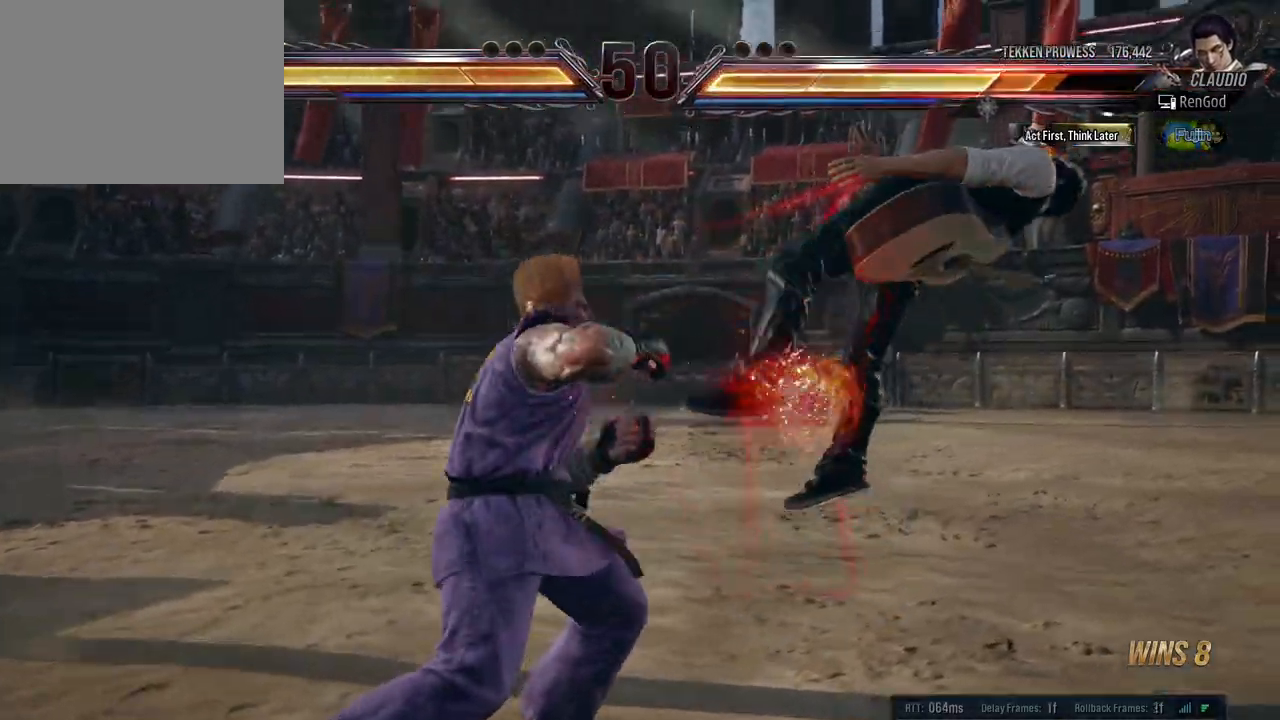
{"buttons": [], "left_stick": "right", "right_stick": "center", "events": [[100, "Y", "up"], [117, "X", "up"]]}
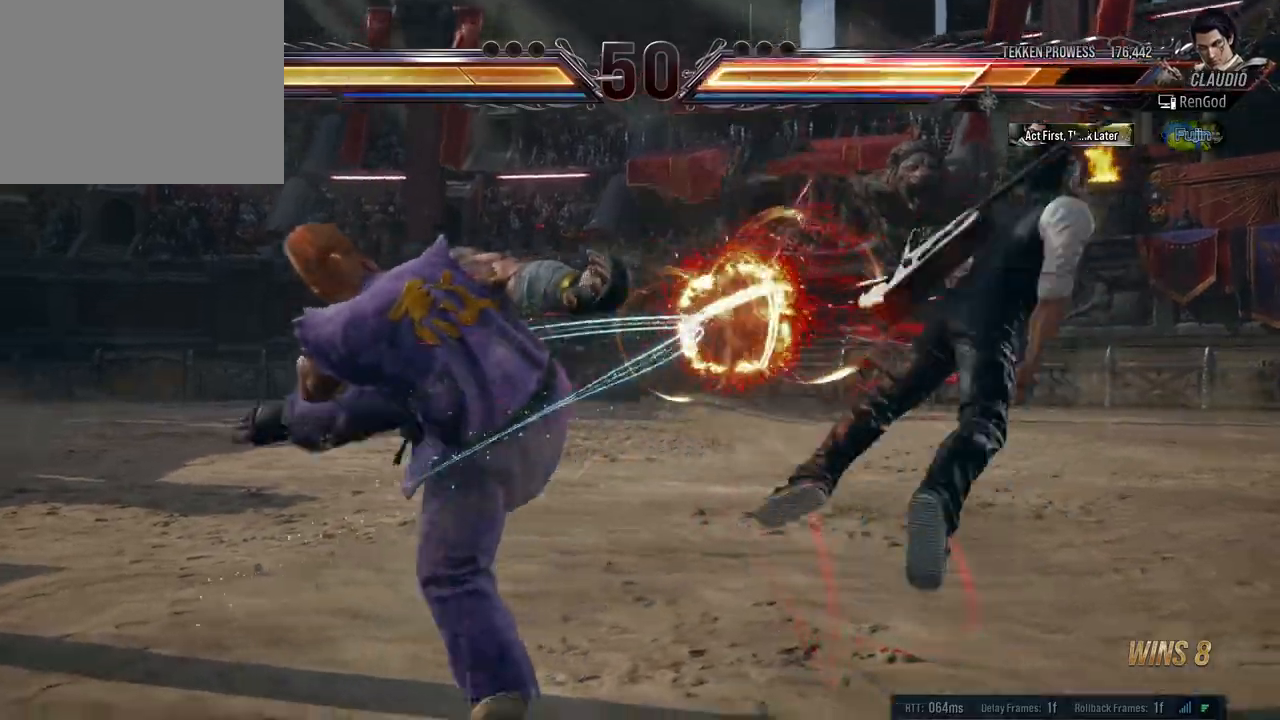
{"buttons": [], "left_stick": "center", "right_stick": "center", "events": [[333, "left_stick", "center"]]}
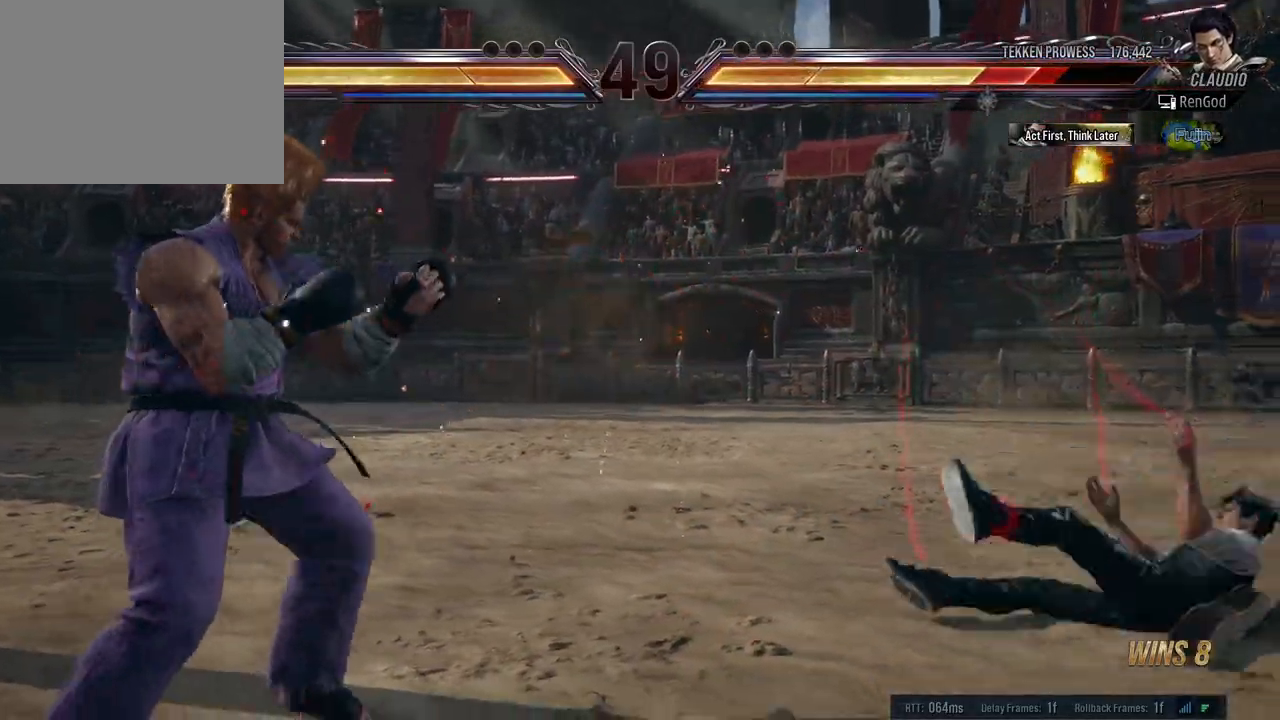
{"buttons": [], "left_stick": "right", "right_stick": "center", "events": [[183, "left_stick", "right"]]}
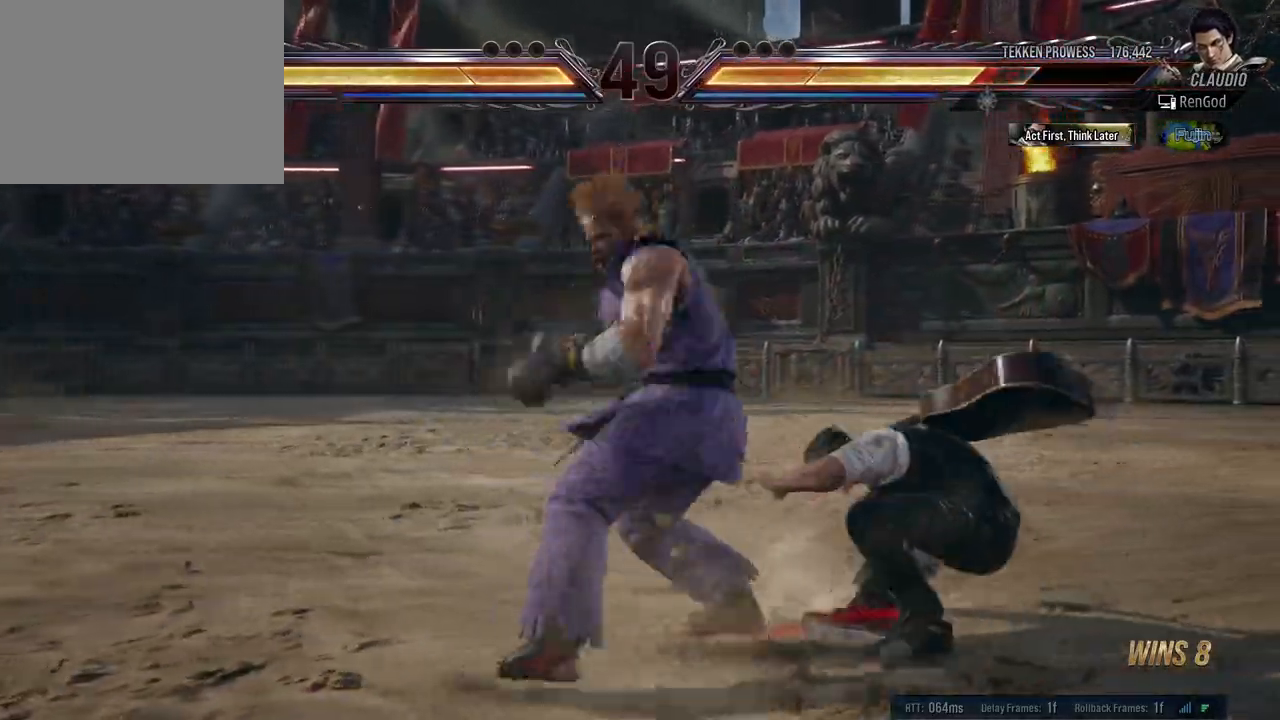
{"buttons": ["A"], "left_stick": "center", "right_stick": "center", "events": [[417, "left_stick", "center"], [483, "A", "down"]]}
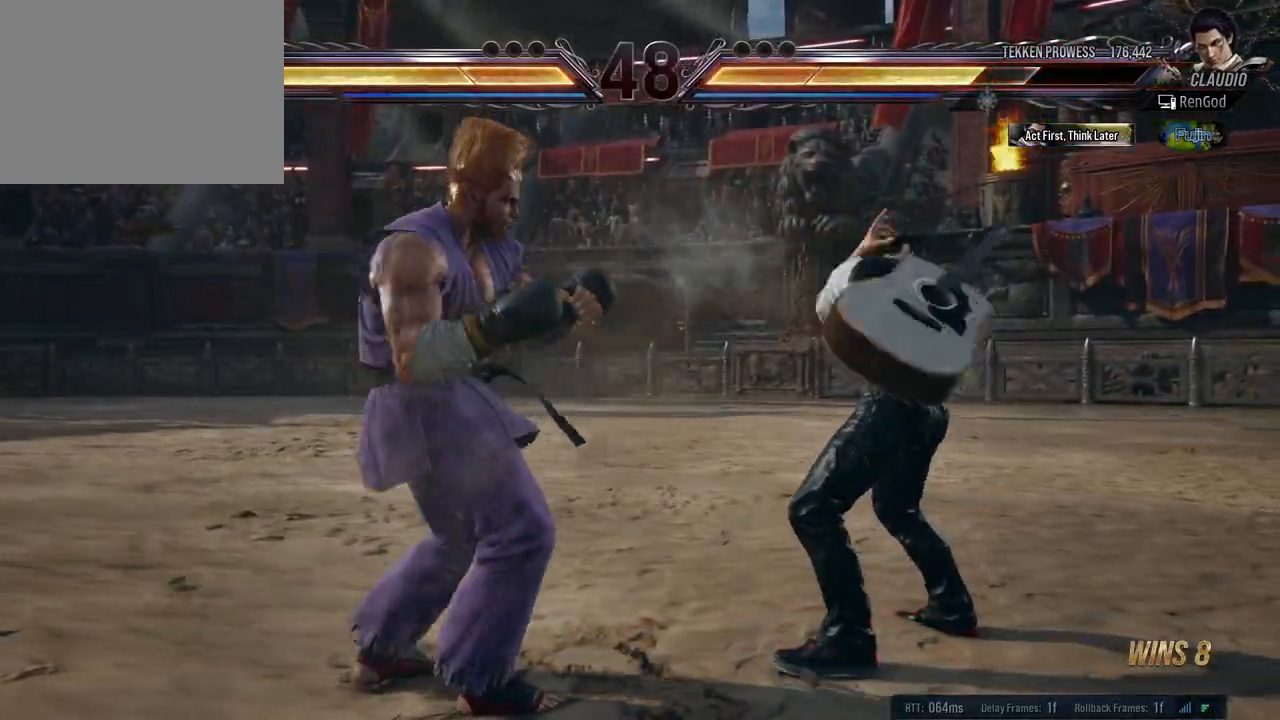
{"buttons": ["Y"], "left_stick": "left", "right_stick": "center", "events": [[67, "A", "up"], [117, "Y", "down"], [400, "left_stick", "left"]]}
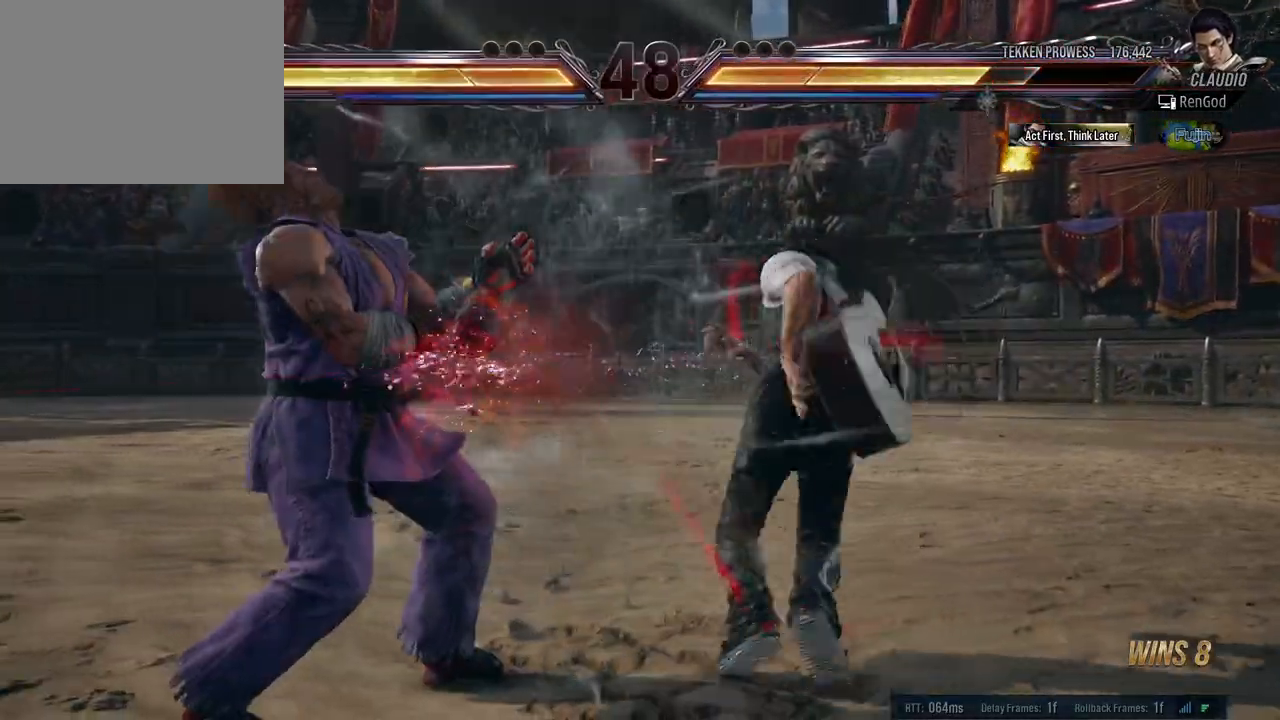
{"buttons": [], "left_stick": "left", "right_stick": "center", "events": [[467, "Y", "up"]]}